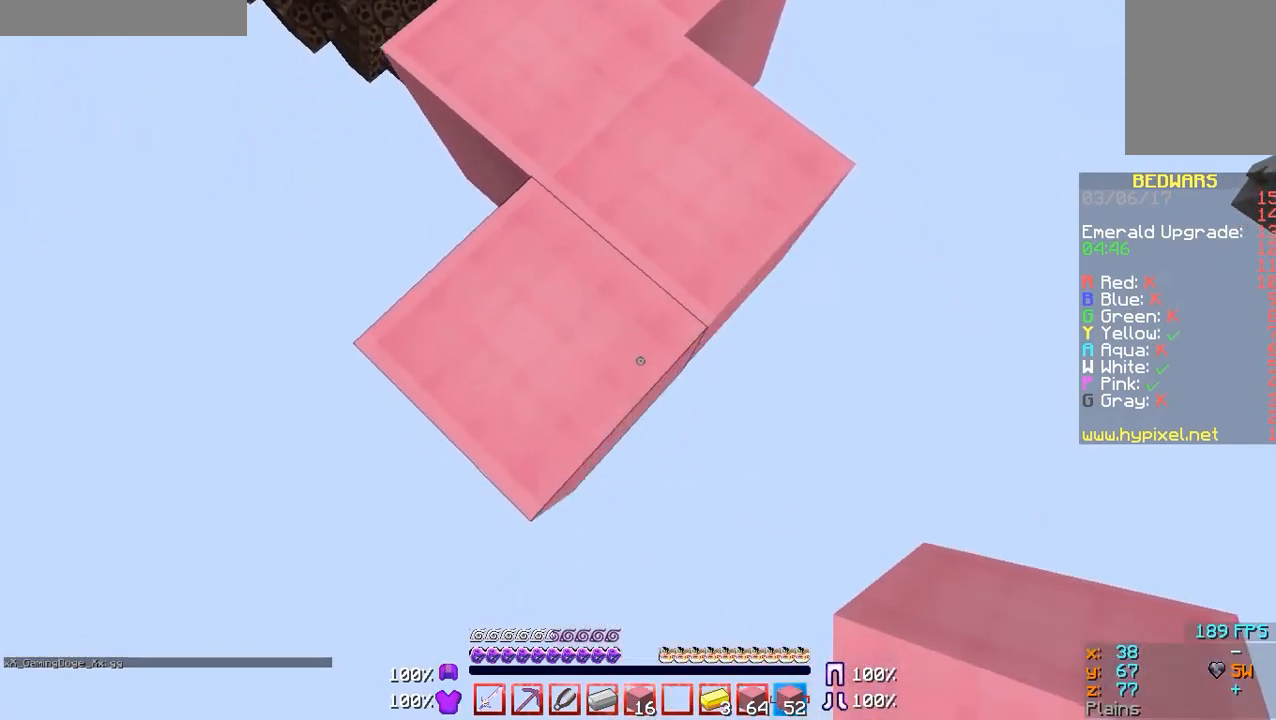
Gameplay with keyboard and mouse; each line is a JSON object with the keys and mouse buttons held at the frame after it. "events" lists presses ("down") and releases ("up") of "a", "d", "s", "w", "mouse_left" and "mouse_right" between this image and that frame as [ms after this image, input, new state], when the widget could be followed in between. "mouse_left", "mouse_right" = the "left", "right" buttons of the "mouse" list. No other keys are recorded. Fast repeated clicks can show as one long hold. Mouse movement is not recorded.
{"keys": ["s"], "mouse": ["right"], "events": [[100, "a", "down"], [100, "mouse_right", "down"], [167, "mouse_right", "up"], [200, "mouse_right", "down"], [267, "a", "up"], [267, "mouse_right", "up"], [367, "mouse_right", "down"], [400, "mouse_right", "up"], [500, "mouse_right", "down"]]}
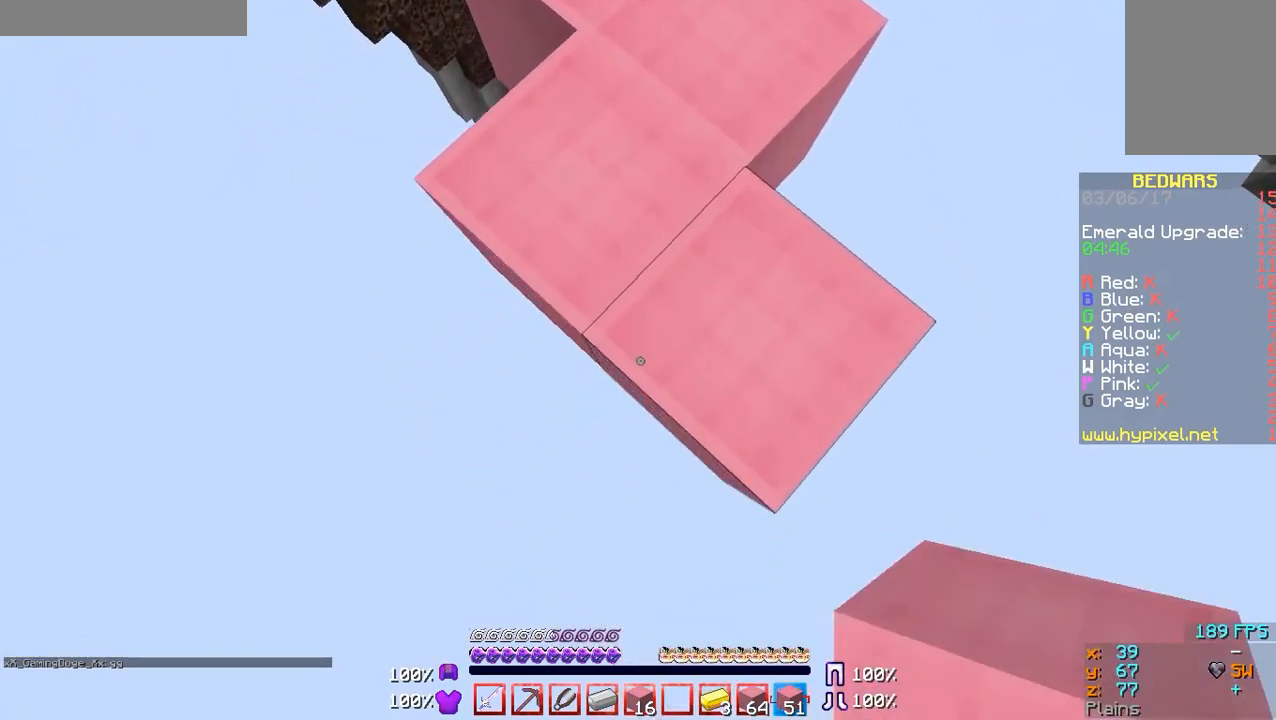
{"keys": ["s"], "mouse": [], "events": [[67, "mouse_right", "up"], [100, "mouse_right", "down"], [200, "mouse_right", "up"], [267, "d", "down"], [267, "mouse_right", "down"], [300, "mouse_right", "up"], [400, "d", "up"], [400, "mouse_right", "down"], [467, "mouse_right", "up"]]}
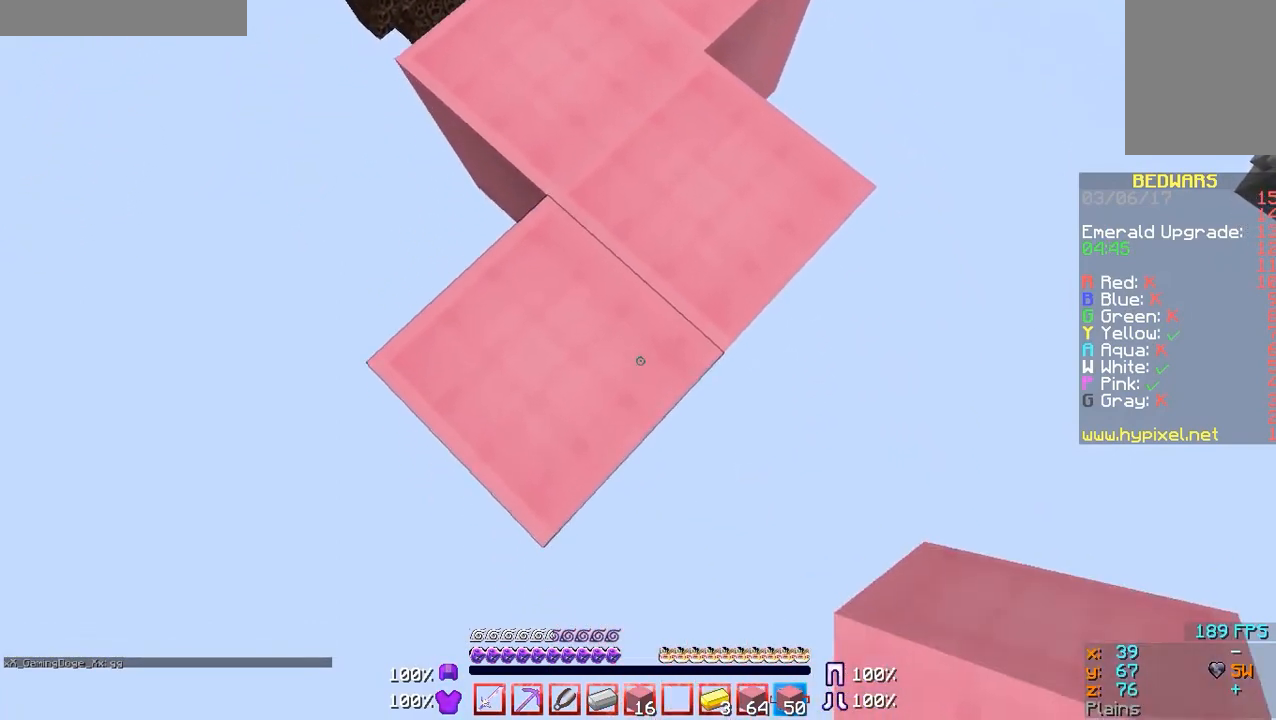
{"keys": ["s"], "mouse": [], "events": [[67, "mouse_right", "down"], [100, "mouse_right", "up"], [167, "a", "down"], [167, "mouse_right", "down"], [200, "mouse_right", "up"], [300, "mouse_right", "down"], [367, "a", "up"], [367, "mouse_right", "up"], [467, "mouse_right", "down"], [500, "mouse_right", "up"]]}
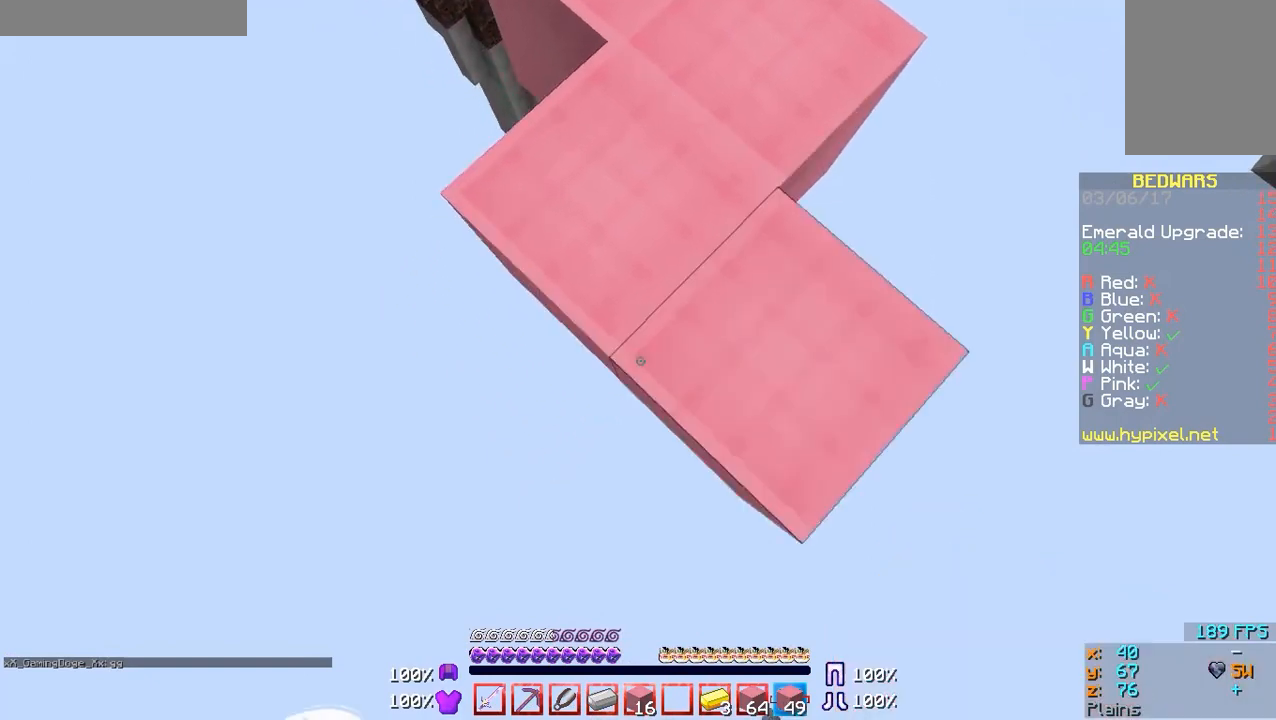
{"keys": ["s"], "mouse": [], "events": [[67, "mouse_right", "down"], [100, "mouse_right", "up"], [167, "mouse_right", "down"], [267, "d", "down"], [267, "mouse_right", "up"], [300, "mouse_right", "down"], [400, "mouse_right", "up"], [467, "d", "up"], [467, "mouse_right", "down"], [500, "mouse_right", "up"]]}
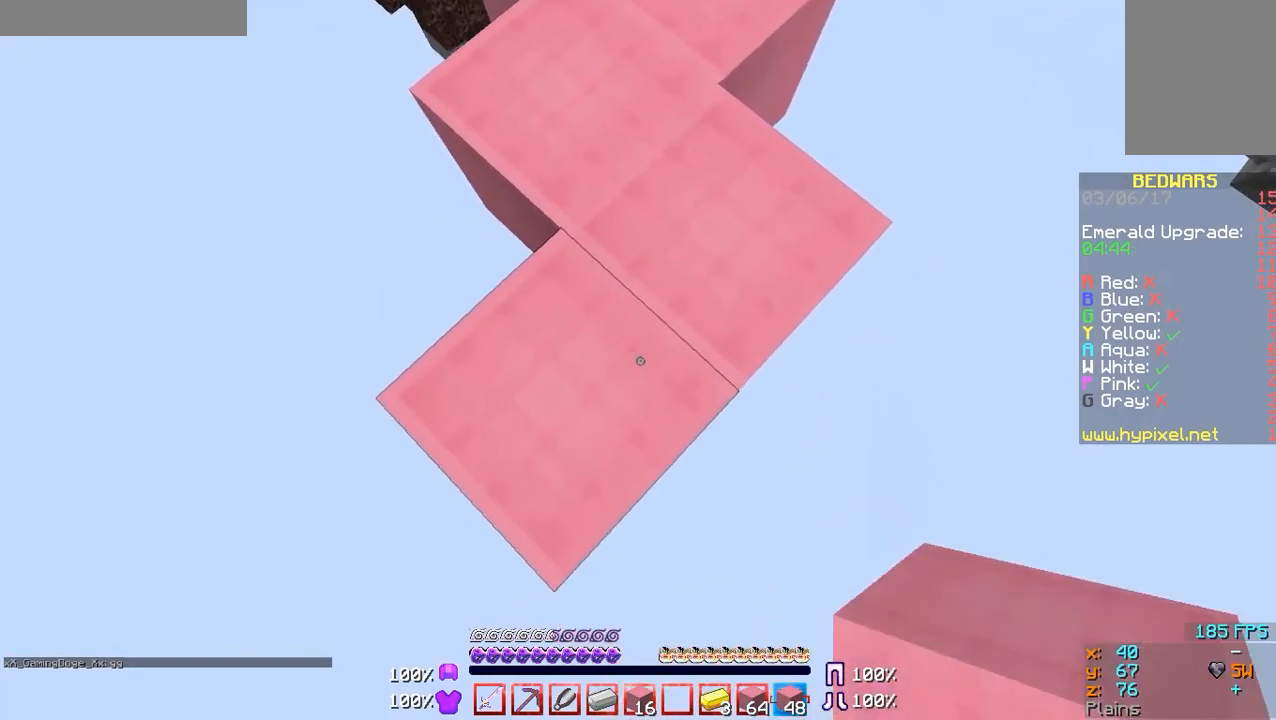
{"keys": ["a", "s"], "mouse": ["right"], "events": [[100, "mouse_right", "down"], [167, "mouse_right", "up"], [200, "a", "down"], [200, "mouse_right", "down"], [267, "mouse_right", "up"], [367, "a", "up"], [367, "mouse_right", "down"], [400, "mouse_right", "up"], [467, "mouse_right", "down"], [500, "a", "down"]]}
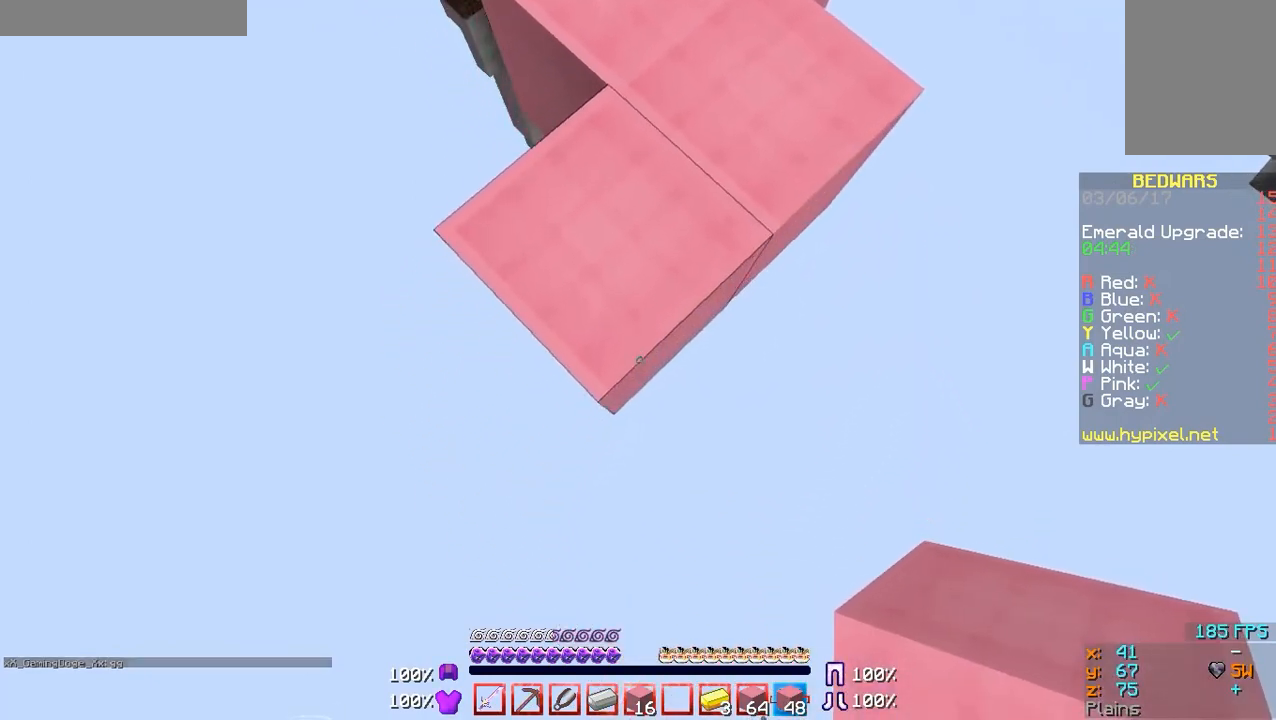
{"keys": ["d", "s"], "mouse": ["right"], "events": [[67, "mouse_right", "up"], [100, "a", "up"], [100, "mouse_right", "down"], [167, "mouse_right", "up"], [267, "mouse_right", "down"], [300, "mouse_right", "up"], [367, "d", "down"], [367, "mouse_right", "down"], [400, "mouse_right", "up"], [500, "mouse_right", "down"]]}
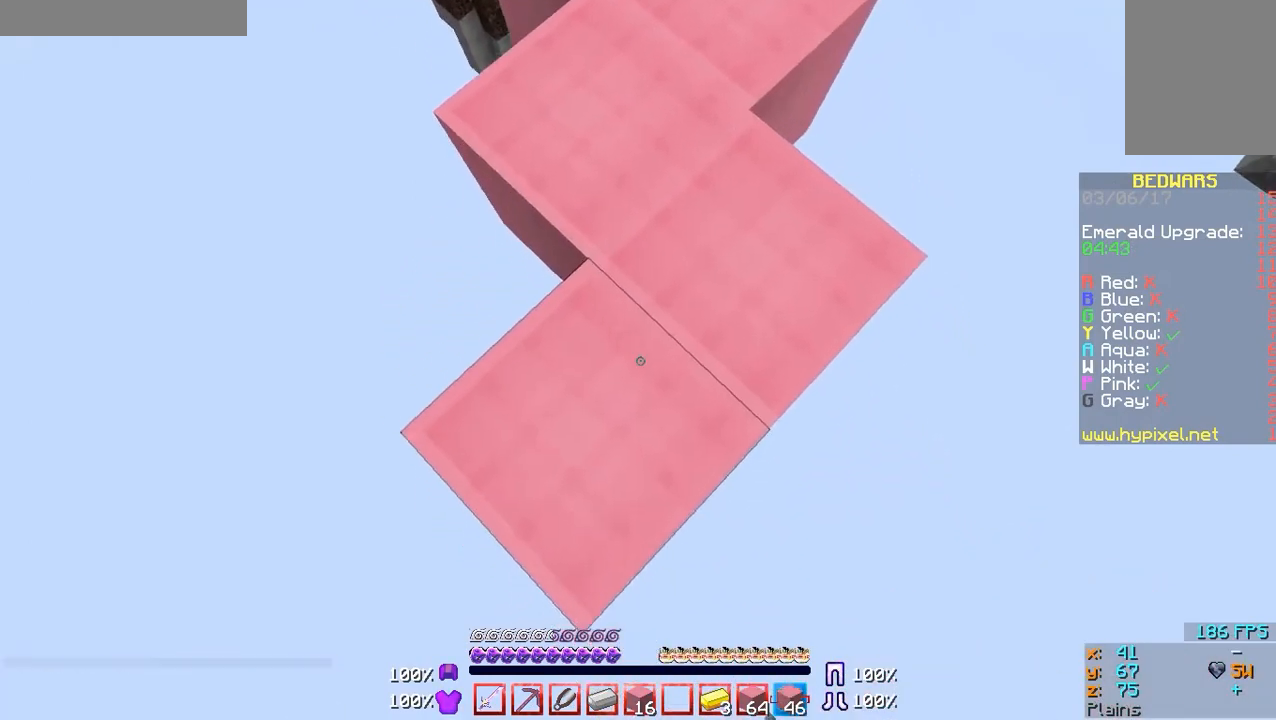
{"keys": ["a", "s"], "mouse": ["right"], "events": [[67, "d", "up"], [67, "mouse_right", "up"], [267, "mouse_right", "down"], [300, "mouse_right", "up"], [367, "mouse_right", "down"], [400, "a", "down"], [467, "mouse_right", "up"], [500, "mouse_right", "down"]]}
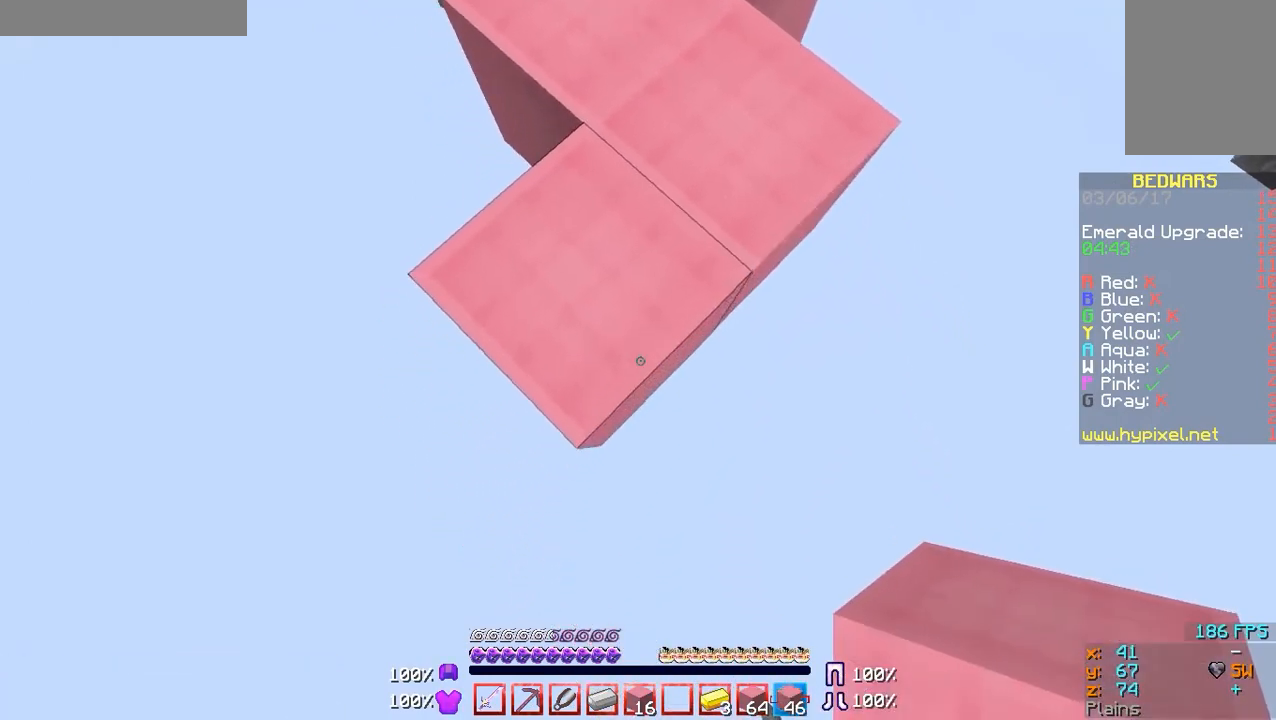
{"keys": ["s"], "mouse": [], "events": [[67, "a", "up"], [100, "mouse_right", "up"], [167, "mouse_right", "down"], [200, "mouse_right", "up"], [267, "mouse_right", "down"], [367, "mouse_right", "up"], [400, "mouse_right", "down"], [467, "mouse_right", "up"]]}
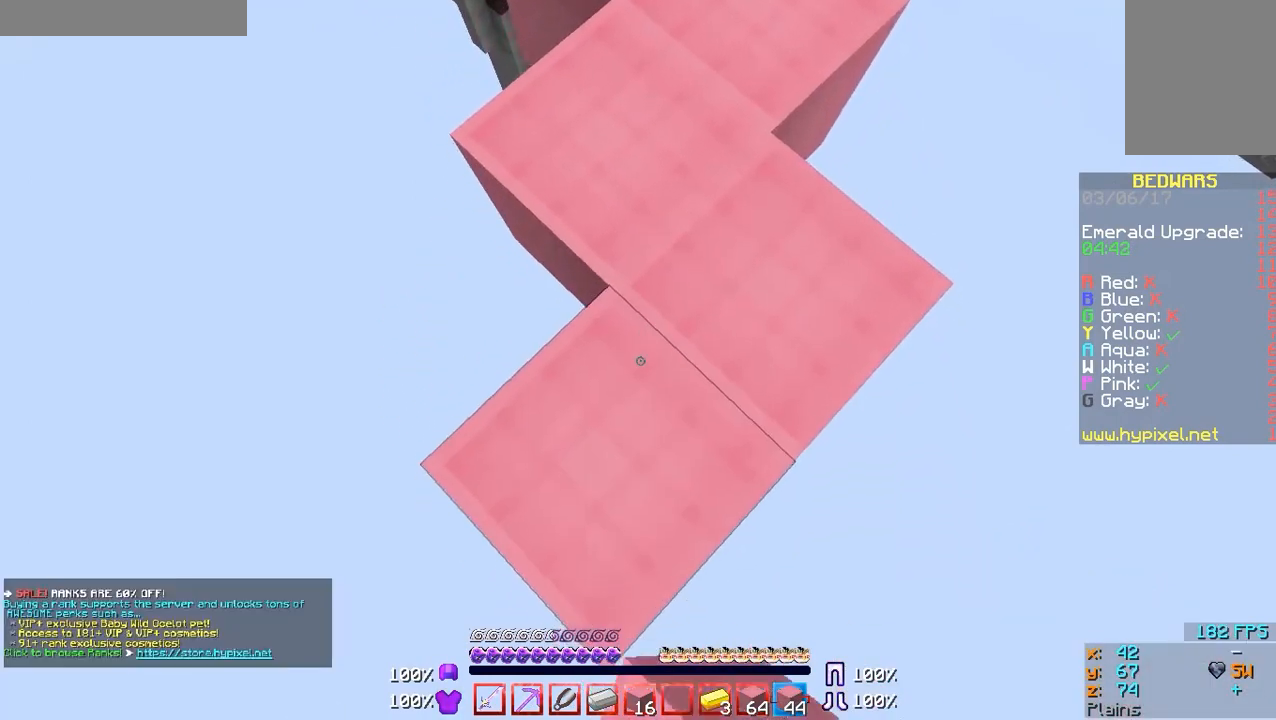
{"keys": ["s"], "mouse": [], "events": [[67, "d", "down"], [67, "mouse_right", "down"], [100, "mouse_right", "up"], [200, "mouse_right", "down"], [267, "d", "up"], [267, "mouse_right", "up"], [300, "mouse_right", "down"], [367, "mouse_right", "up"], [467, "mouse_right", "down"], [500, "mouse_right", "up"]]}
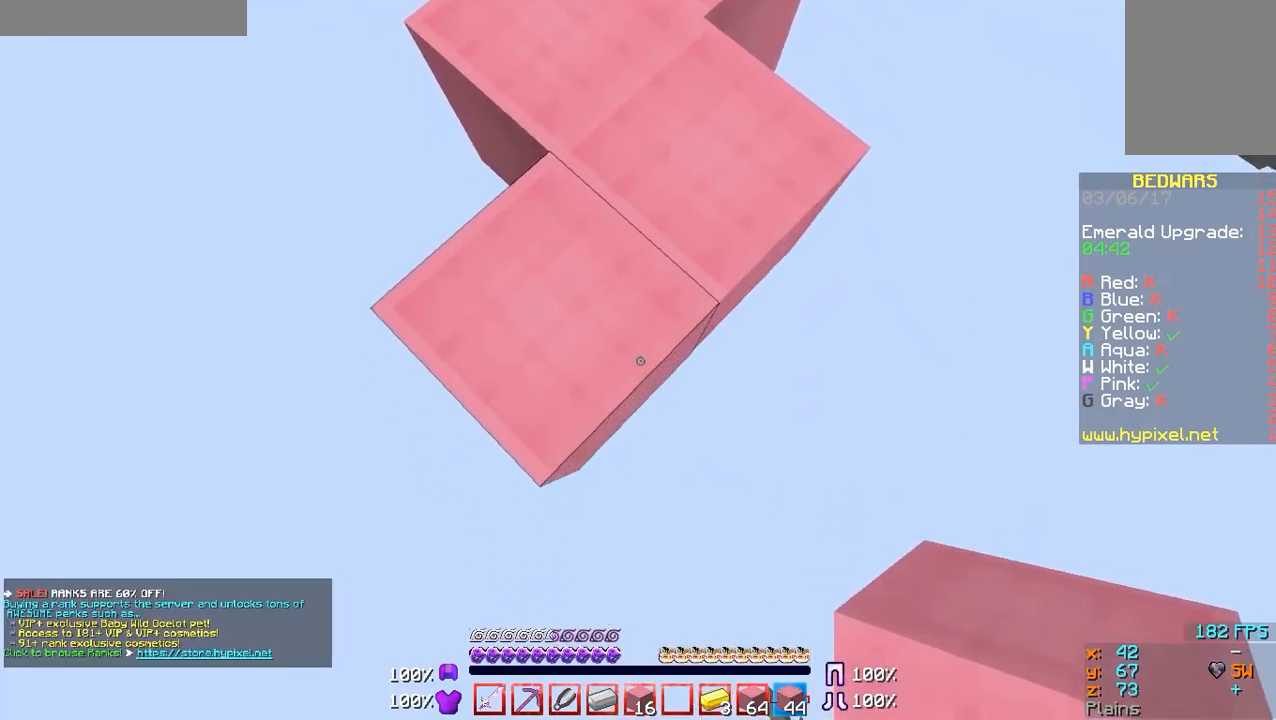
{"keys": ["a", "s"], "mouse": ["right"], "events": [[67, "a", "down"], [100, "mouse_right", "down"], [167, "a", "up"], [167, "mouse_right", "up"], [267, "mouse_right", "down"], [300, "mouse_right", "up"], [367, "a", "down"], [367, "mouse_right", "down"], [467, "mouse_right", "up"], [500, "mouse_right", "down"]]}
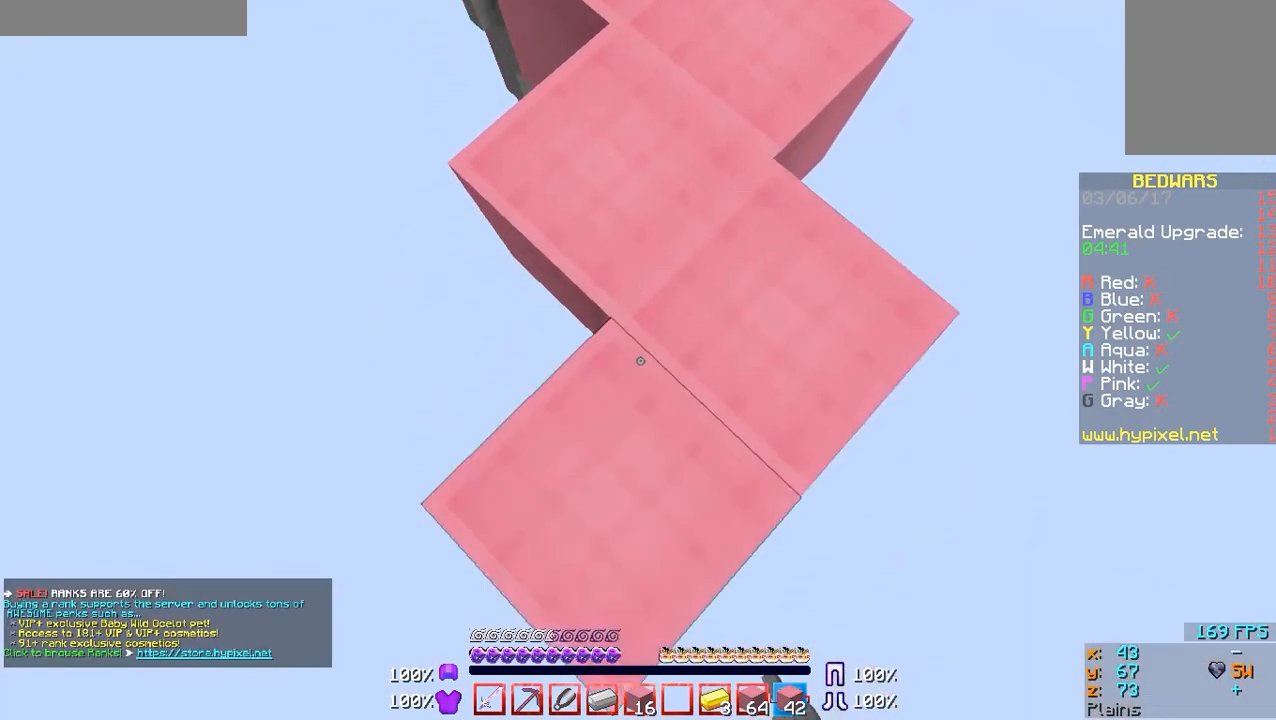
{"keys": ["d", "s"], "mouse": [], "events": [[67, "a", "up"], [67, "mouse_right", "up"], [100, "d", "down"], [167, "mouse_right", "down"], [200, "mouse_right", "up"], [267, "mouse_right", "down"], [367, "mouse_right", "up"], [400, "mouse_right", "down"], [467, "mouse_right", "up"]]}
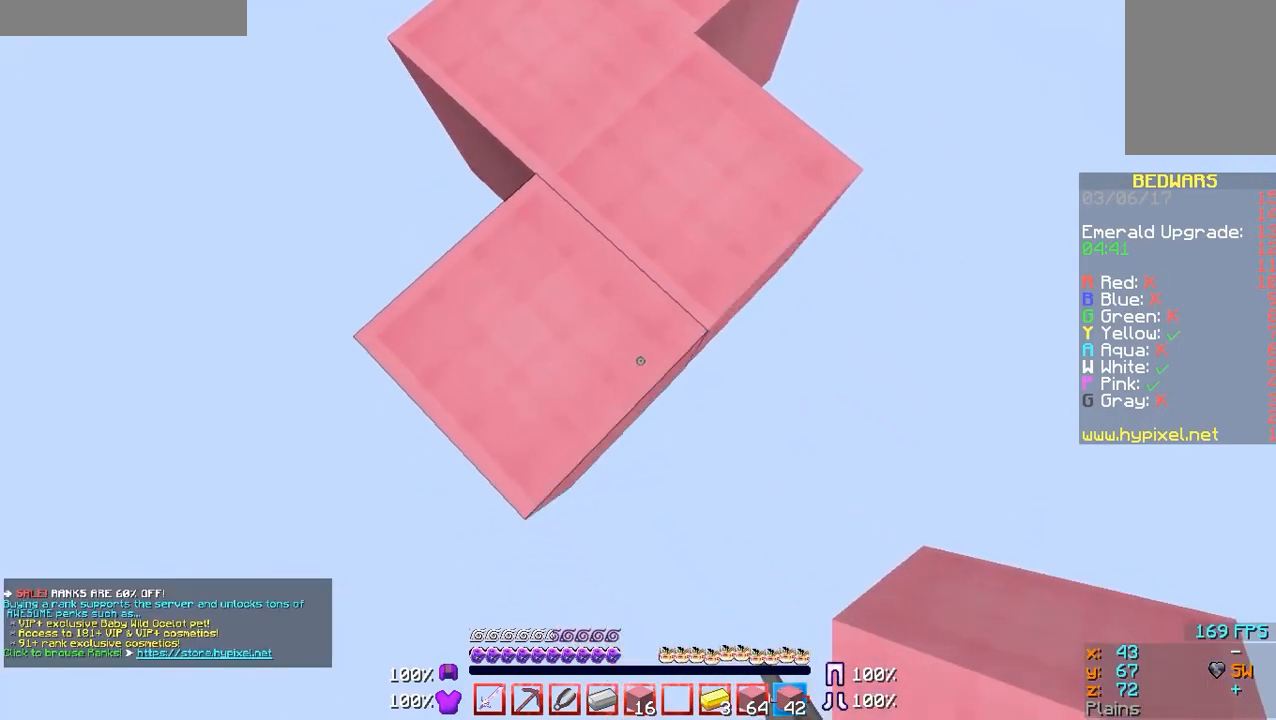
{"keys": ["a", "s"], "mouse": ["right"], "events": [[67, "mouse_right", "down"], [100, "mouse_right", "up"], [167, "d", "up"], [200, "a", "down"], [200, "mouse_right", "down"], [267, "mouse_right", "up"], [367, "mouse_right", "down"], [400, "mouse_right", "up"], [500, "mouse_right", "down"]]}
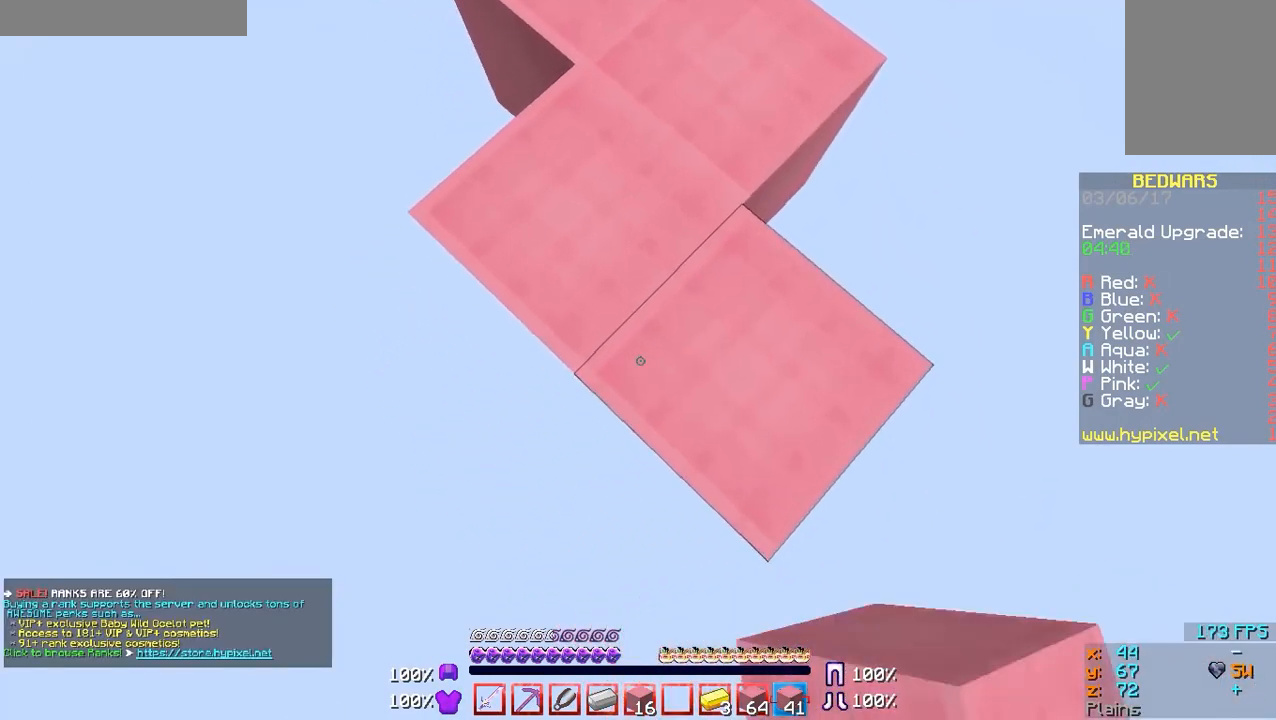
{"keys": ["d", "s"], "mouse": [], "events": [[67, "mouse_right", "up"], [100, "mouse_right", "down"], [167, "d", "down"], [200, "a", "up"], [200, "mouse_right", "up"], [267, "mouse_right", "down"], [300, "mouse_right", "up"], [400, "mouse_right", "down"], [467, "mouse_right", "up"]]}
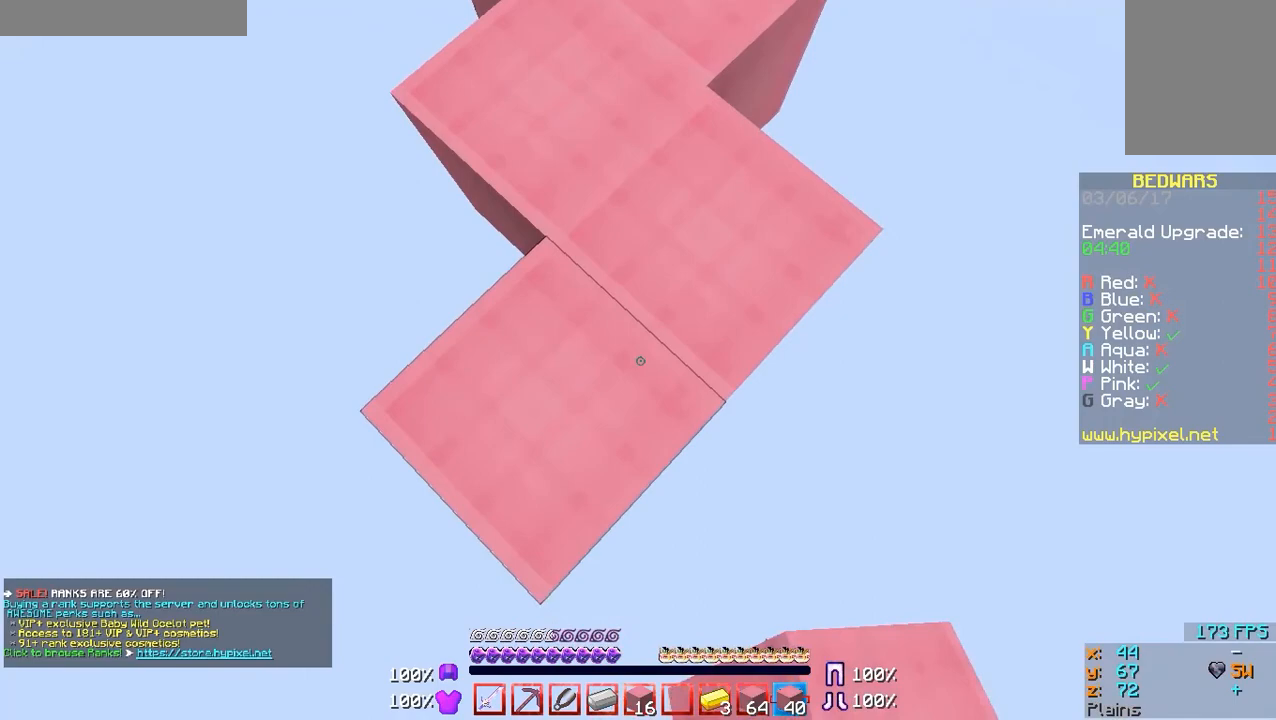
{"keys": ["a", "s"], "mouse": [], "events": [[67, "mouse_right", "down"], [100, "d", "up"], [100, "mouse_right", "up"], [200, "mouse_right", "down"], [267, "a", "down"], [367, "mouse_right", "up"], [400, "mouse_right", "down"], [467, "mouse_right", "up"]]}
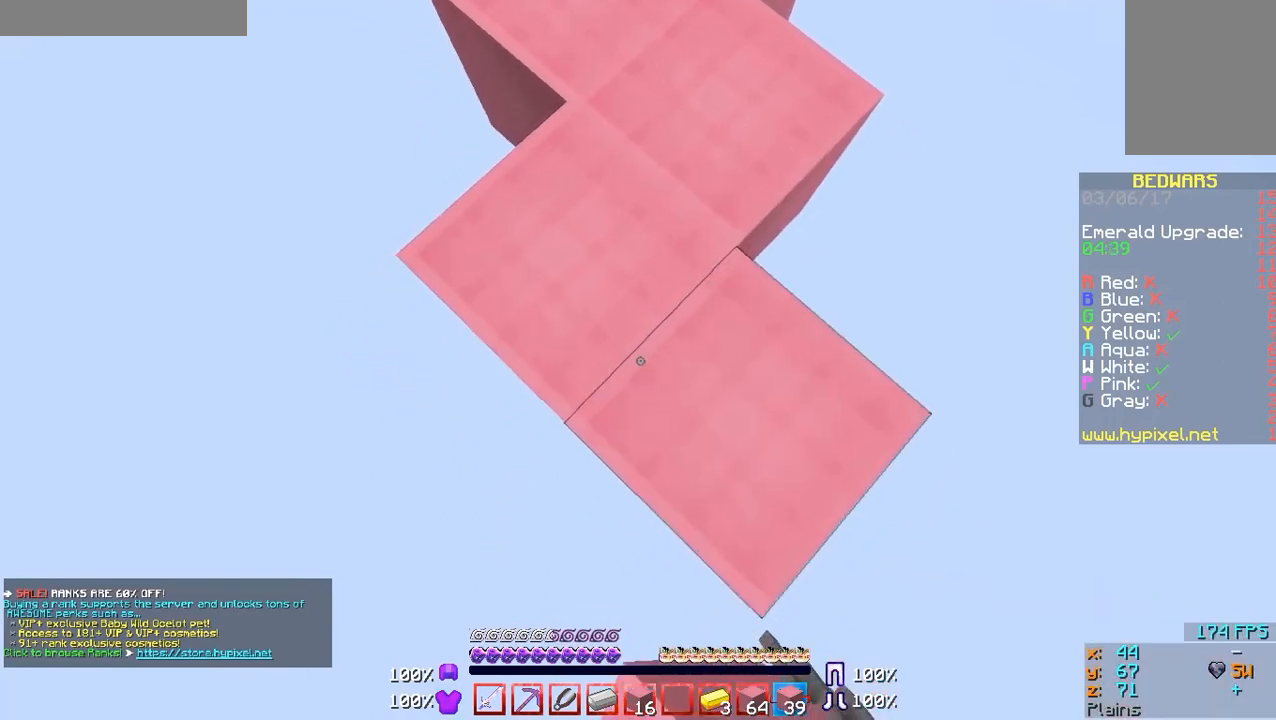
{"keys": ["d", "s"], "mouse": [], "events": [[67, "mouse_right", "down"], [100, "mouse_right", "up"], [167, "a", "up"], [167, "mouse_right", "down"], [267, "mouse_right", "up"], [300, "mouse_right", "down"], [367, "d", "down"], [400, "mouse_right", "up"], [467, "mouse_right", "down"], [500, "mouse_right", "up"]]}
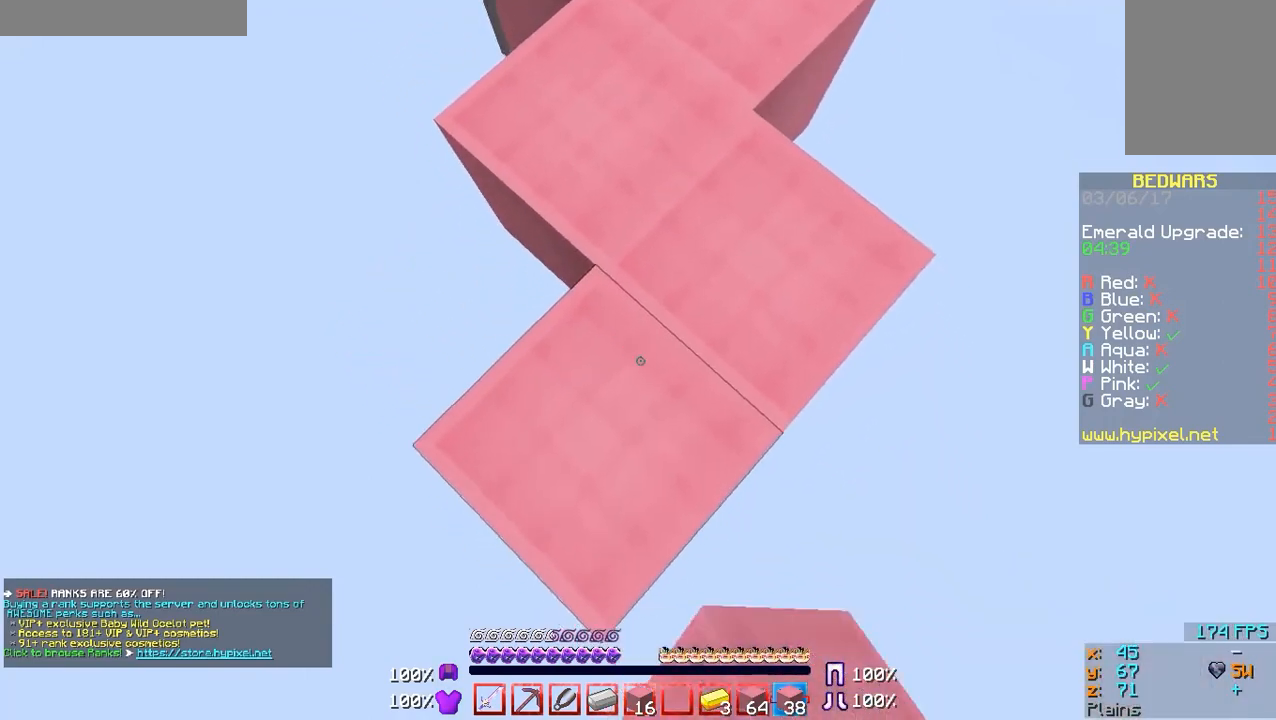
{"keys": ["d", "s"], "mouse": ["right"], "events": [[100, "mouse_right", "down"], [167, "mouse_right", "up"], [267, "mouse_right", "down"], [300, "mouse_right", "up"], [367, "mouse_right", "down"], [467, "mouse_right", "up"], [500, "mouse_right", "down"]]}
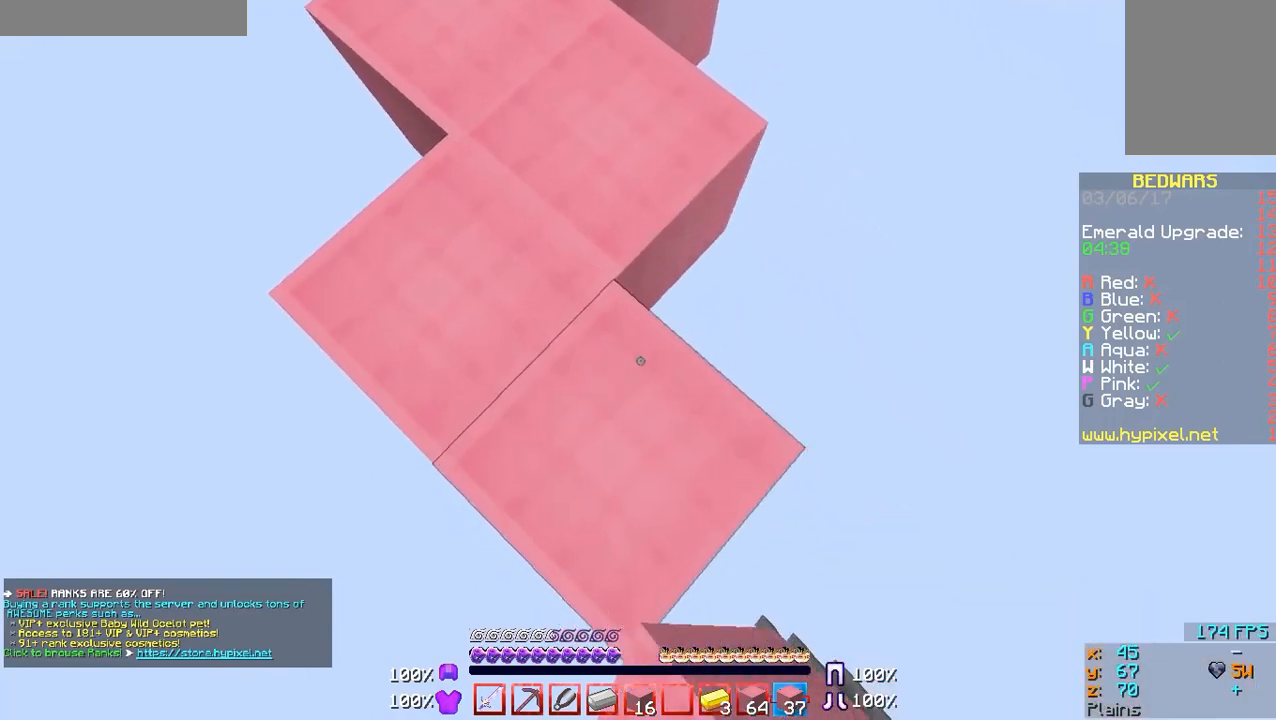
{"keys": ["d", "s"], "mouse": [], "events": [[67, "mouse_right", "up"], [167, "mouse_right", "down"], [200, "mouse_right", "up"], [300, "mouse_right", "down"], [500, "mouse_right", "up"]]}
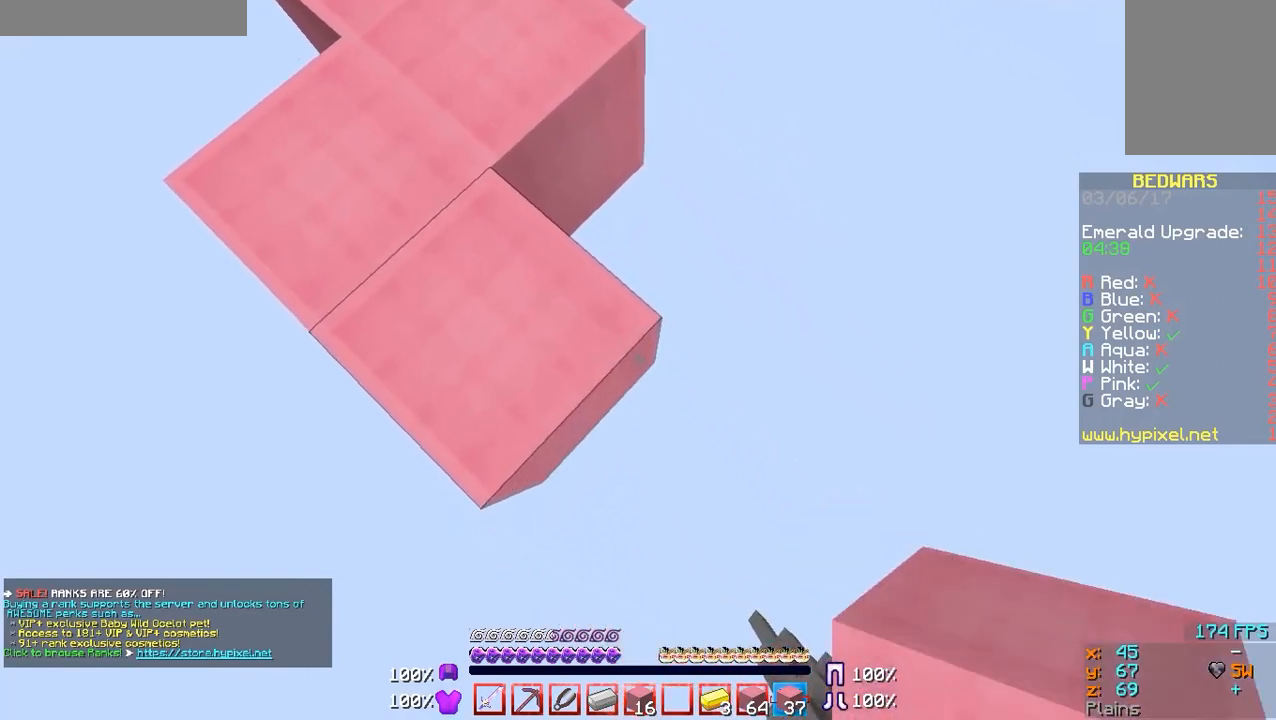
{"keys": ["w"], "mouse": [], "events": [[67, "mouse_right", "down"], [100, "mouse_right", "up"], [167, "d", "up"], [167, "mouse_right", "down"], [200, "s", "up"], [267, "mouse_right", "up"], [367, "w", "down"]]}
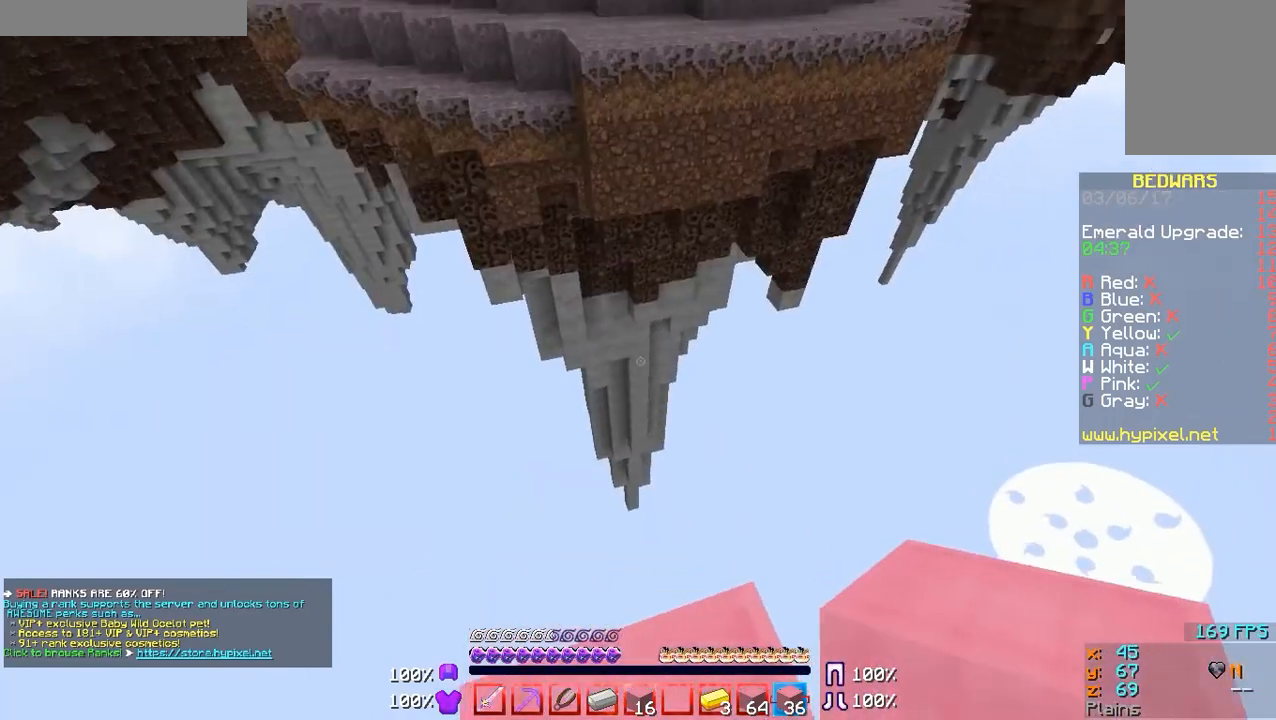
{"keys": ["w"], "mouse": ["right"], "events": [[467, "mouse_right", "down"]]}
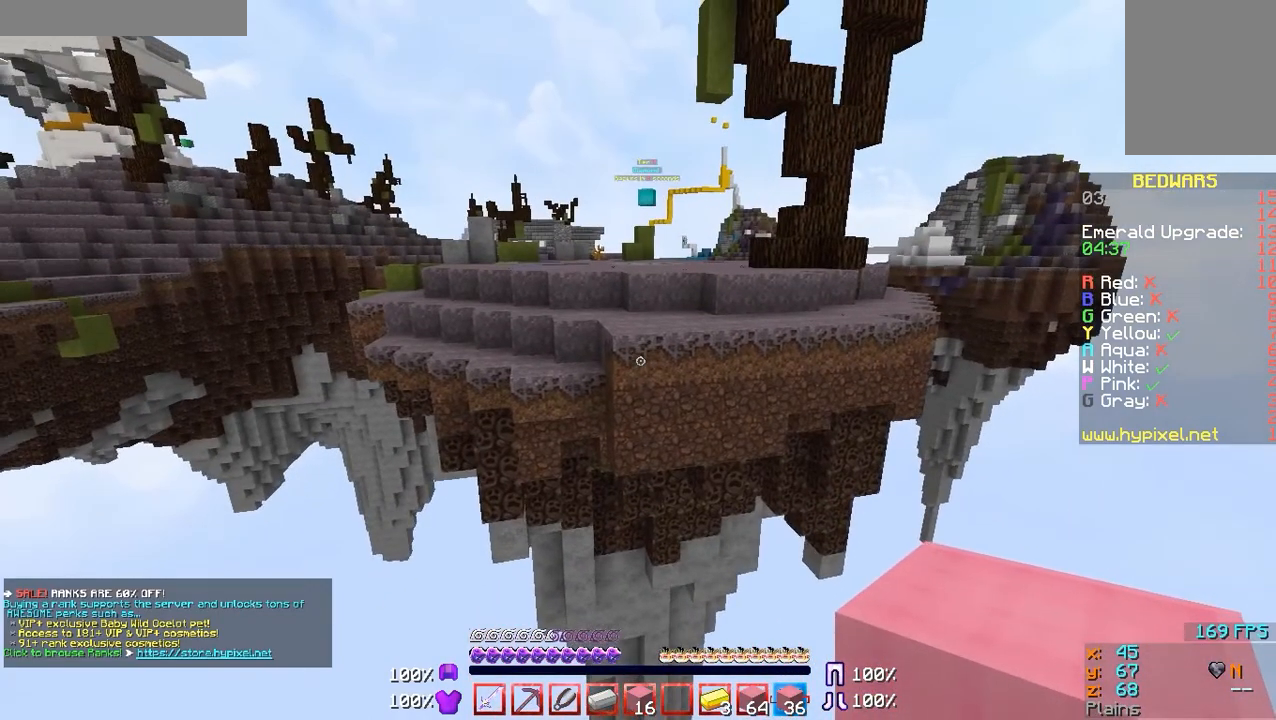
{"keys": ["d", "s"], "mouse": [], "events": [[67, "mouse_right", "up"], [167, "d", "down"], [200, "w", "up"], [400, "s", "down"]]}
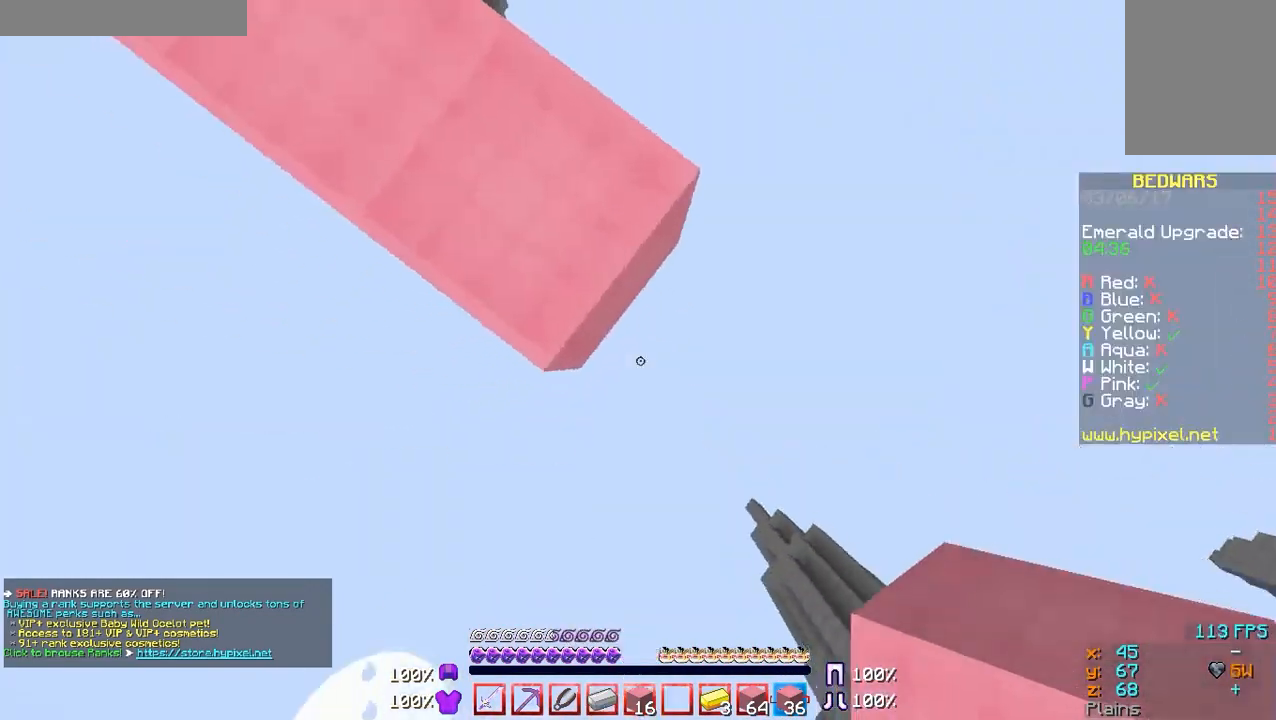
{"keys": ["a", "s"], "mouse": [], "events": [[267, "a", "down"], [267, "mouse_right", "down"], [300, "d", "up"], [300, "mouse_right", "up"], [400, "mouse_right", "down"], [467, "mouse_right", "up"]]}
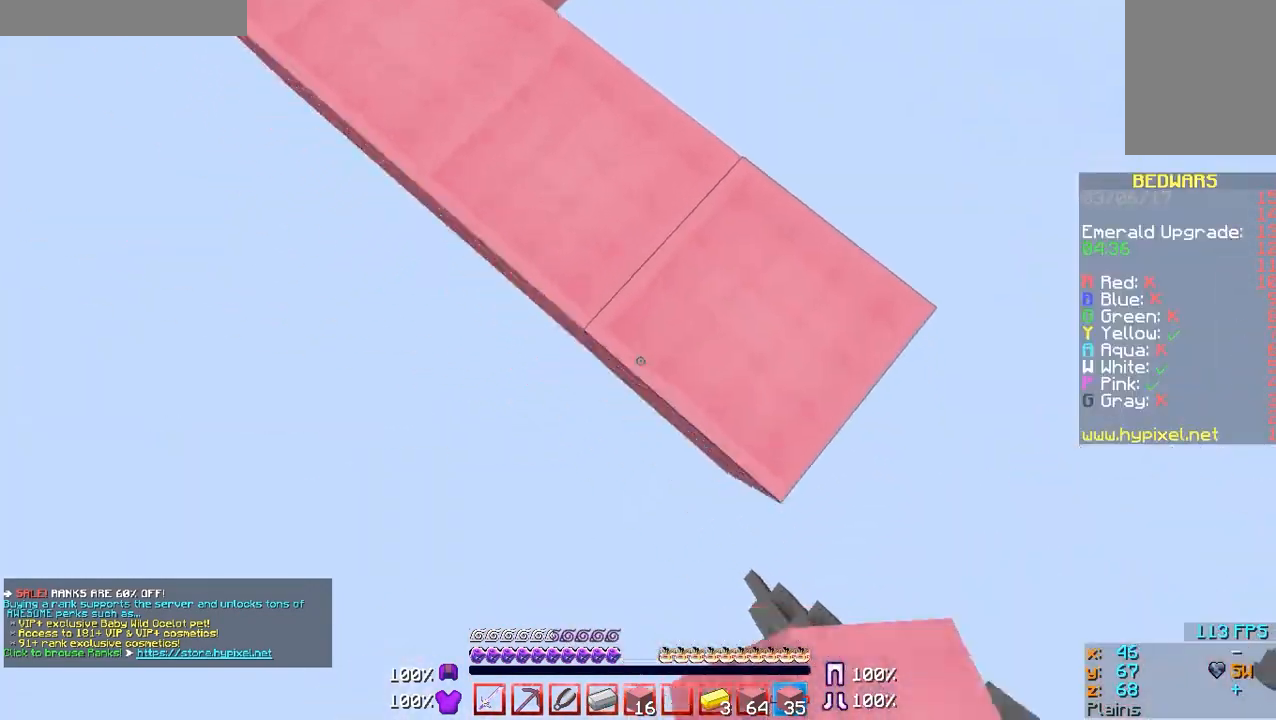
{"keys": ["d", "s"], "mouse": [], "events": [[67, "d", "down"], [100, "a", "up"], [167, "mouse_right", "down"], [200, "mouse_right", "up"], [300, "mouse_right", "down"], [367, "mouse_right", "up"], [400, "mouse_right", "down"], [500, "mouse_right", "up"]]}
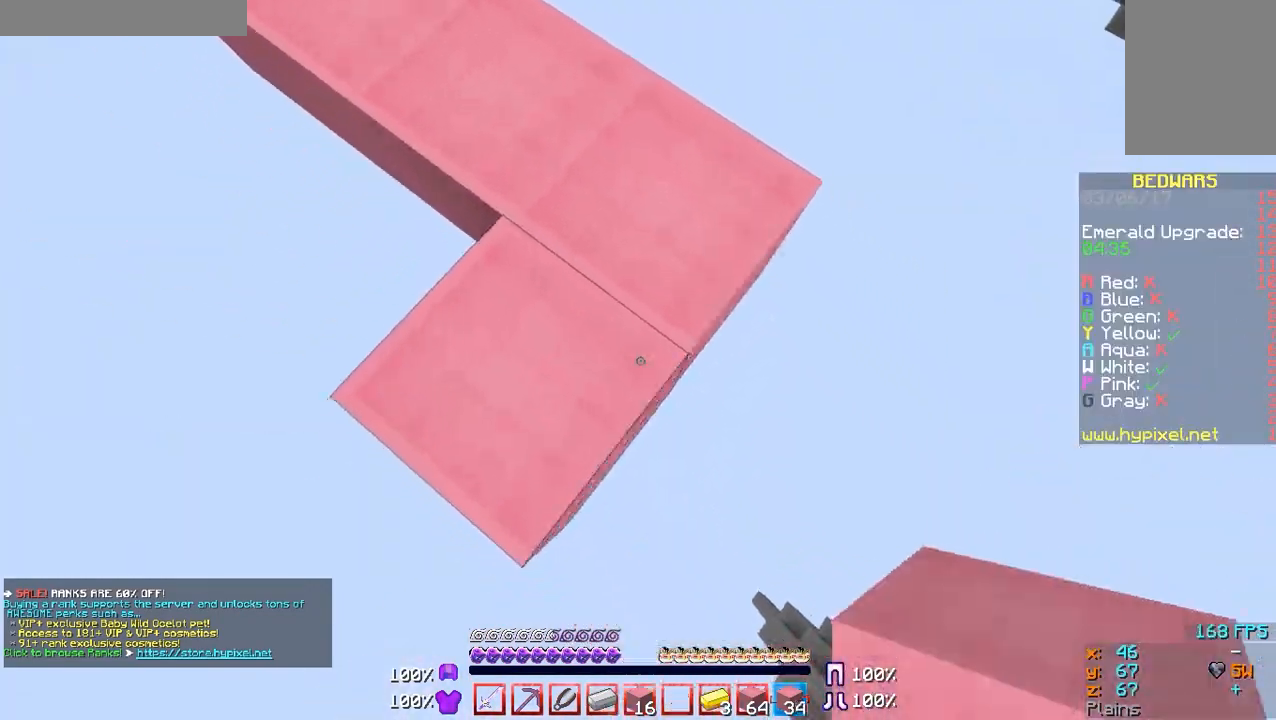
{"keys": ["d", "s"], "mouse": [], "events": [[67, "mouse_right", "down"], [100, "mouse_right", "up"], [200, "mouse_right", "down"], [267, "mouse_right", "up"], [300, "mouse_right", "down"], [367, "mouse_right", "up"], [467, "mouse_right", "down"], [500, "mouse_right", "up"]]}
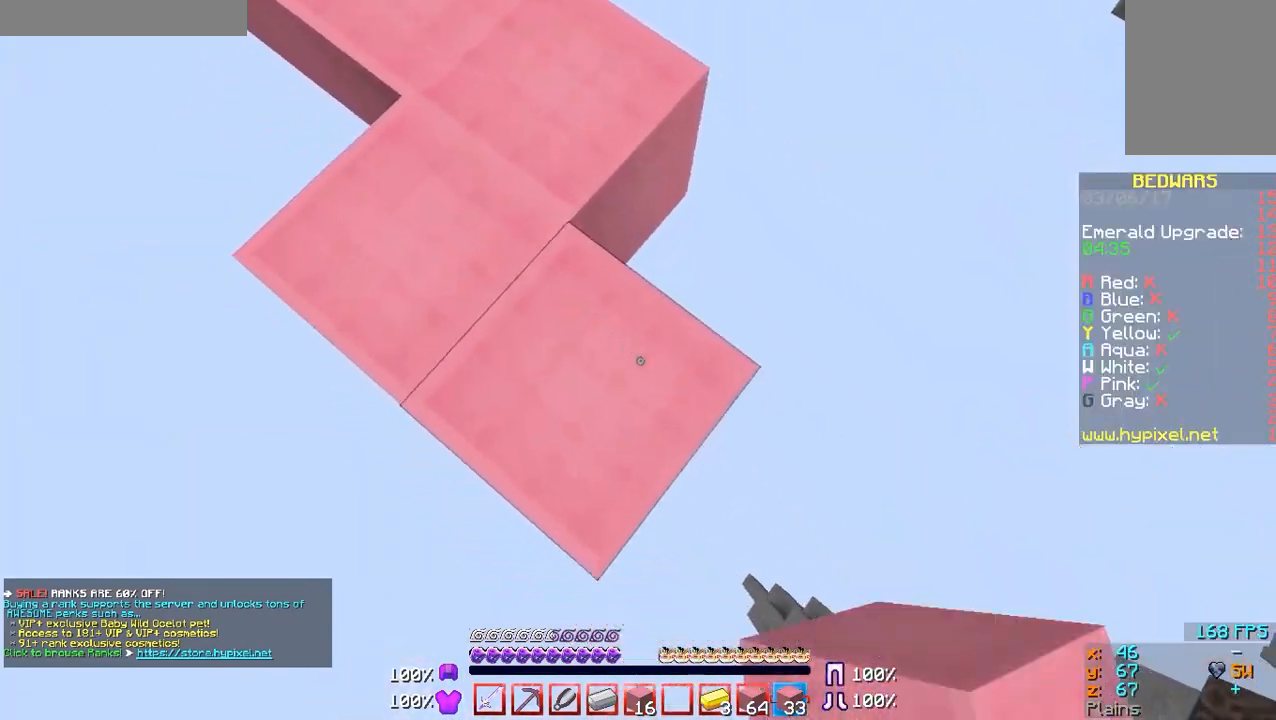
{"keys": ["d", "s"], "mouse": ["right"], "events": [[100, "mouse_right", "down"], [167, "mouse_right", "up"], [200, "mouse_right", "down"], [267, "mouse_right", "up"], [367, "mouse_right", "down"], [400, "mouse_right", "up"], [500, "mouse_right", "down"]]}
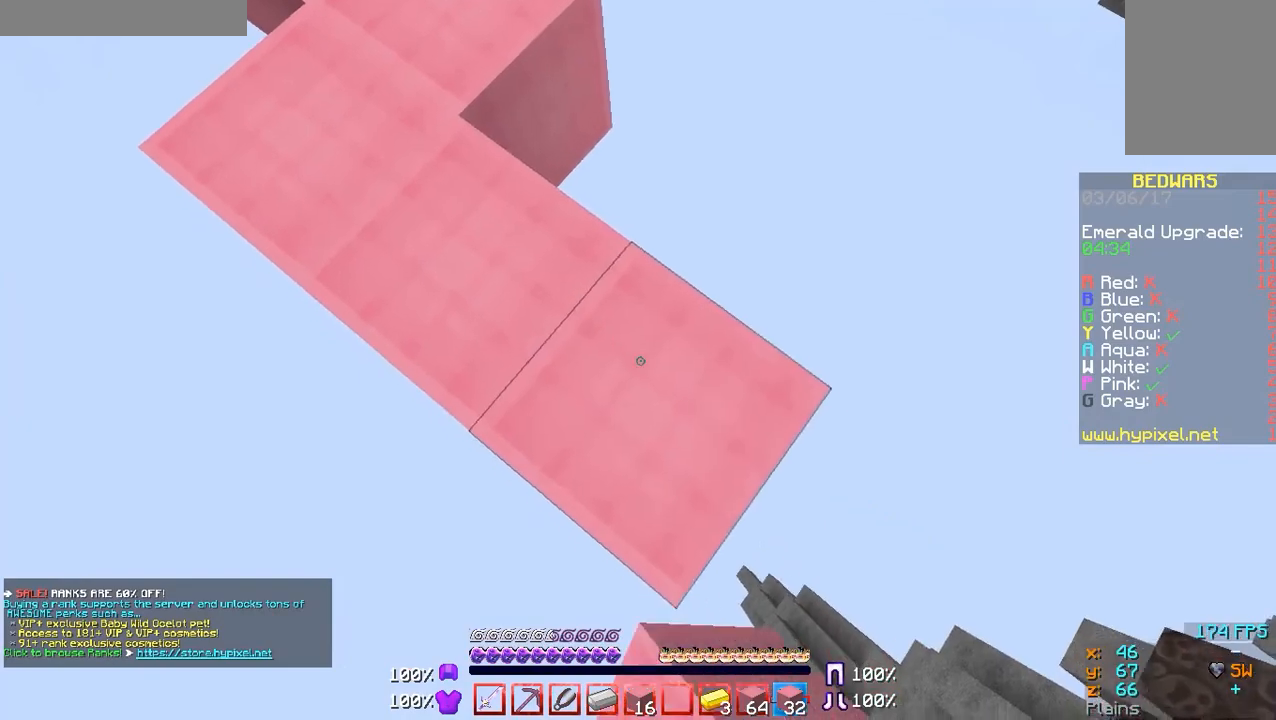
{"keys": [], "mouse": ["right"], "events": [[67, "mouse_right", "up"], [100, "mouse_right", "down"], [200, "mouse_right", "up"], [267, "mouse_right", "down"], [300, "mouse_right", "up"], [367, "mouse_right", "down"], [500, "d", "up"], [500, "s", "up"]]}
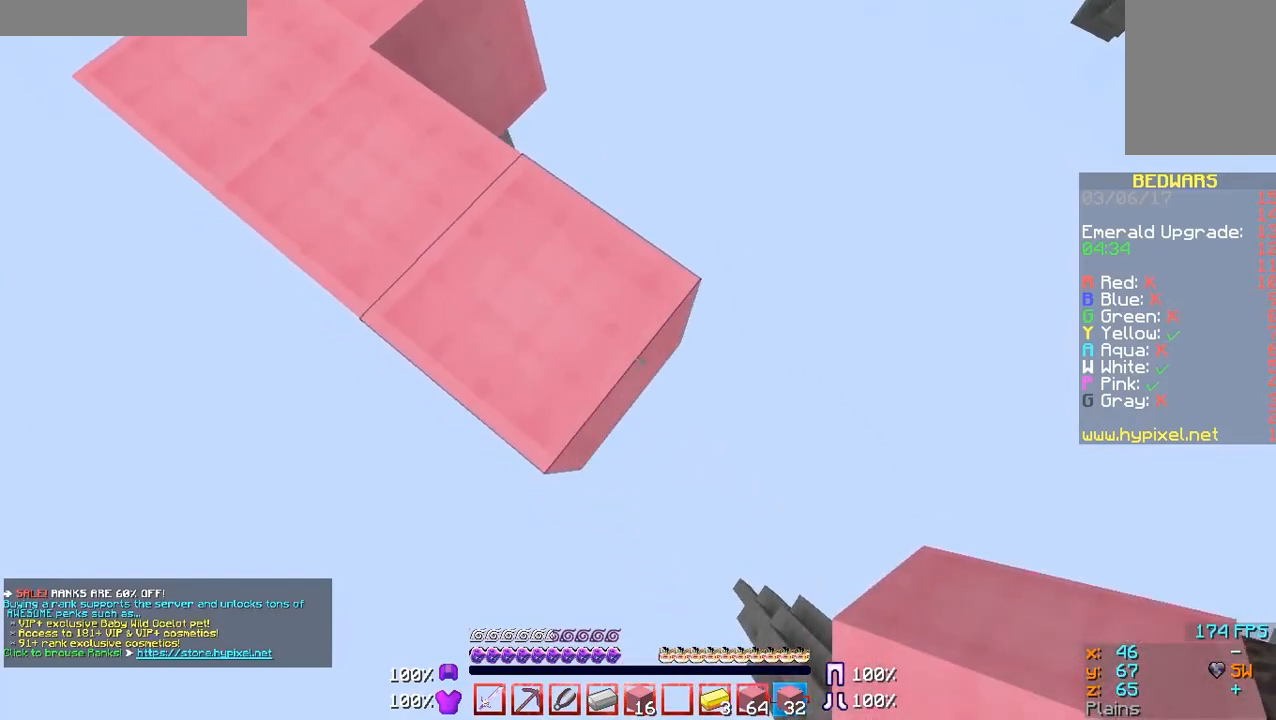
{"keys": [], "mouse": [], "events": [[67, "mouse_right", "up"]]}